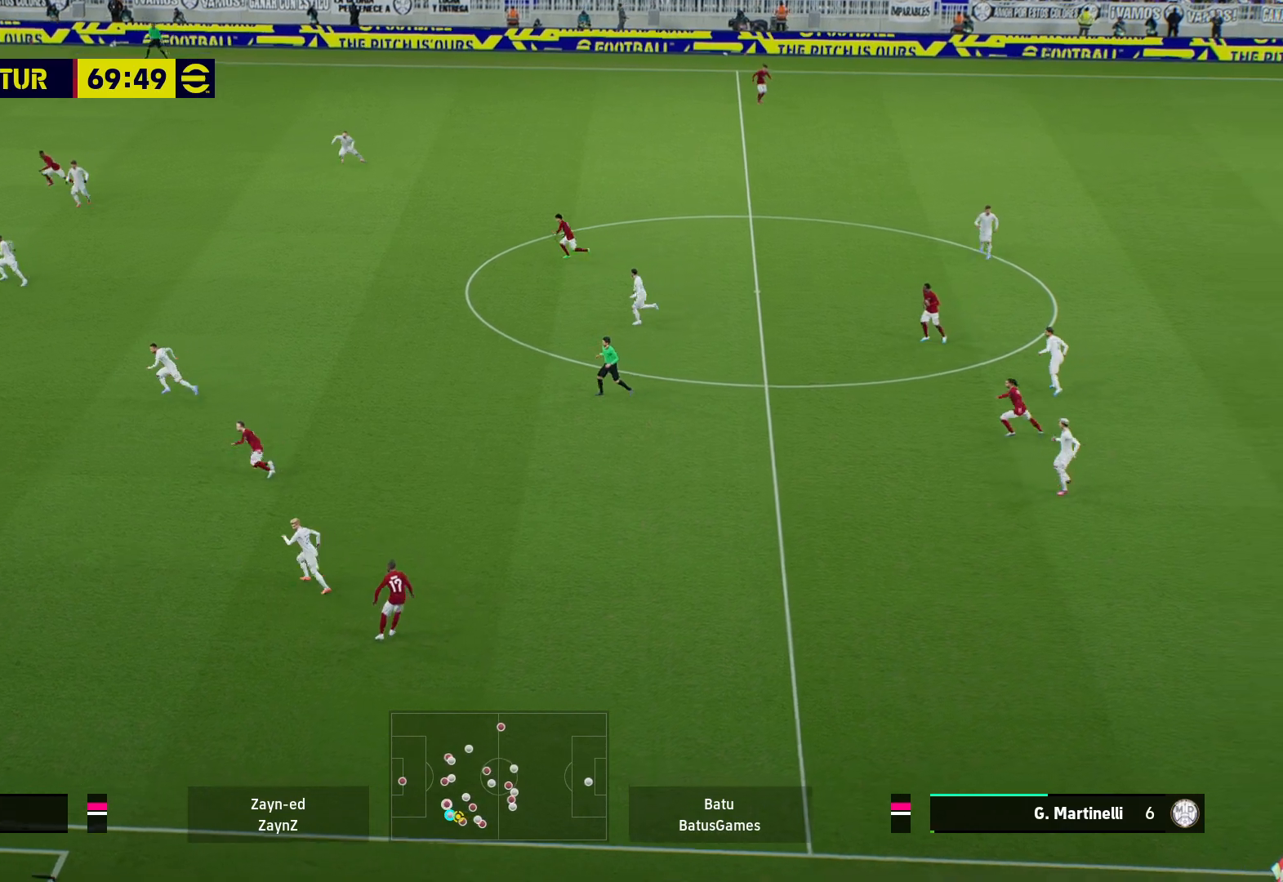
Gameplay with a controller (Xbox layout); each line is a JSON object with the inputs held at the frame after it. "events" lists button and stick changes between this image and that frame as [ms after this image, input, new state], when the widget could be followed in between.
{"buttons": [], "left_stick": "up", "right_stick": "center", "events": [[17, "A", "up"]]}
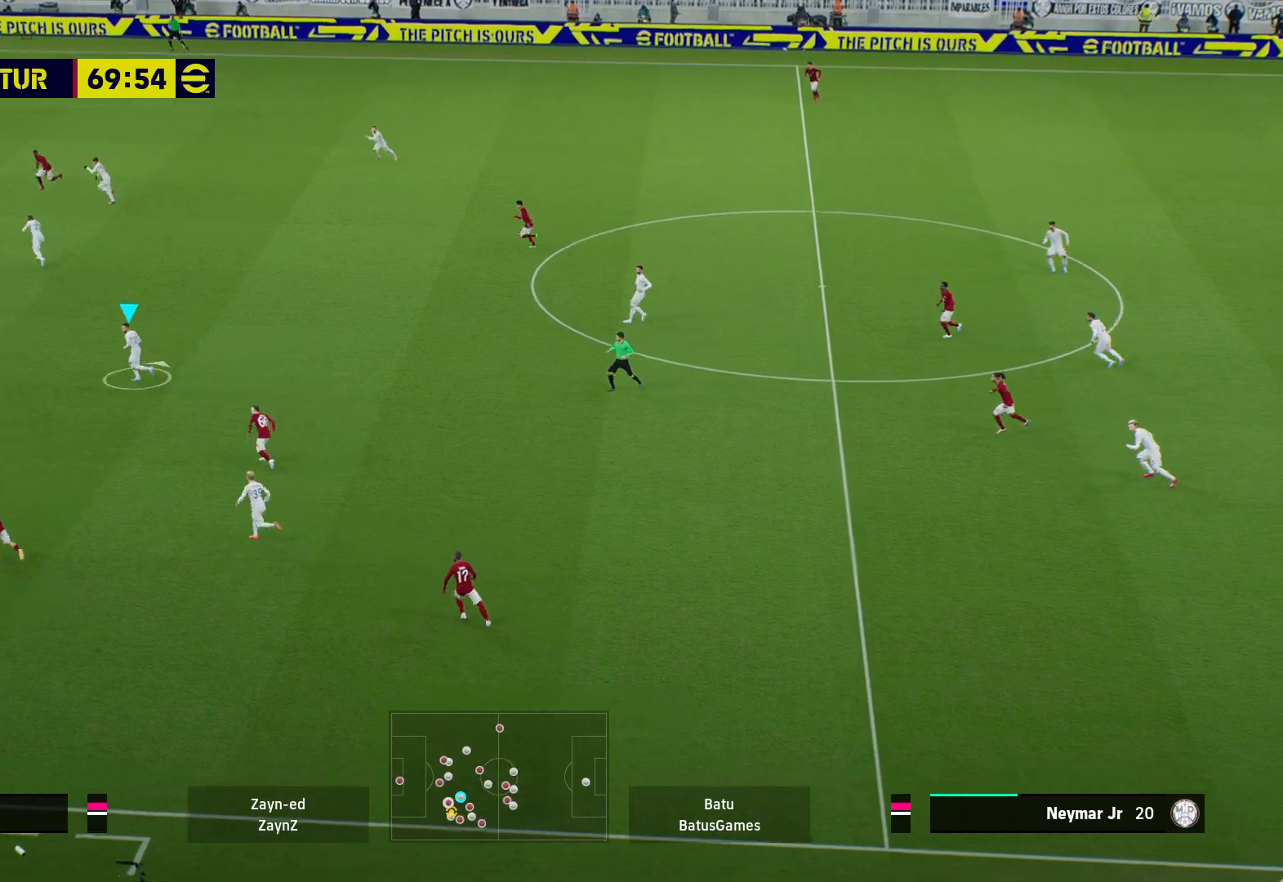
{"buttons": ["R1"], "left_stick": "left", "right_stick": "center", "events": [[67, "left_stick", "up-left"], [150, "Y", "down"], [167, "left_stick", "left"], [283, "Y", "up"], [300, "R1", "down"]]}
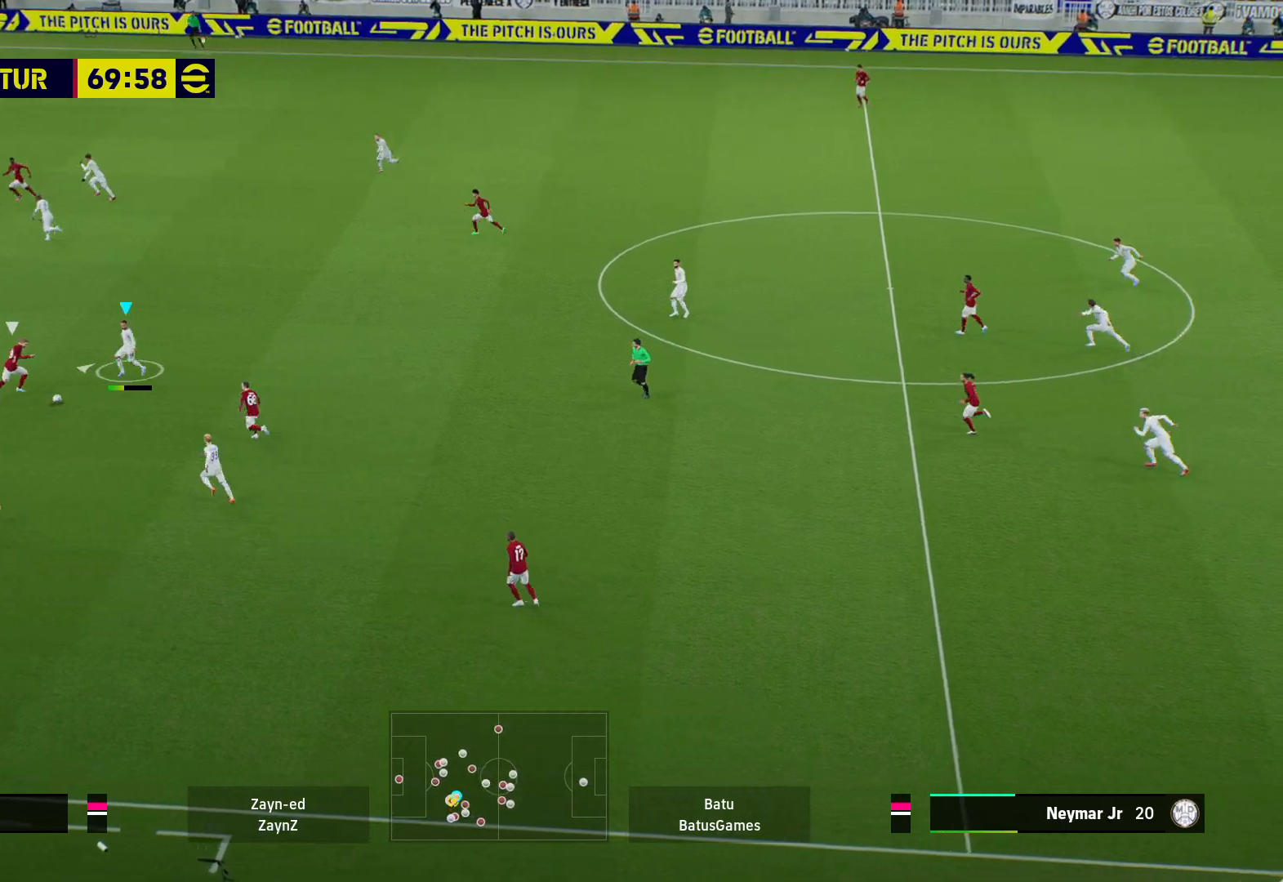
{"buttons": ["R1"], "left_stick": "left", "right_stick": "center", "events": []}
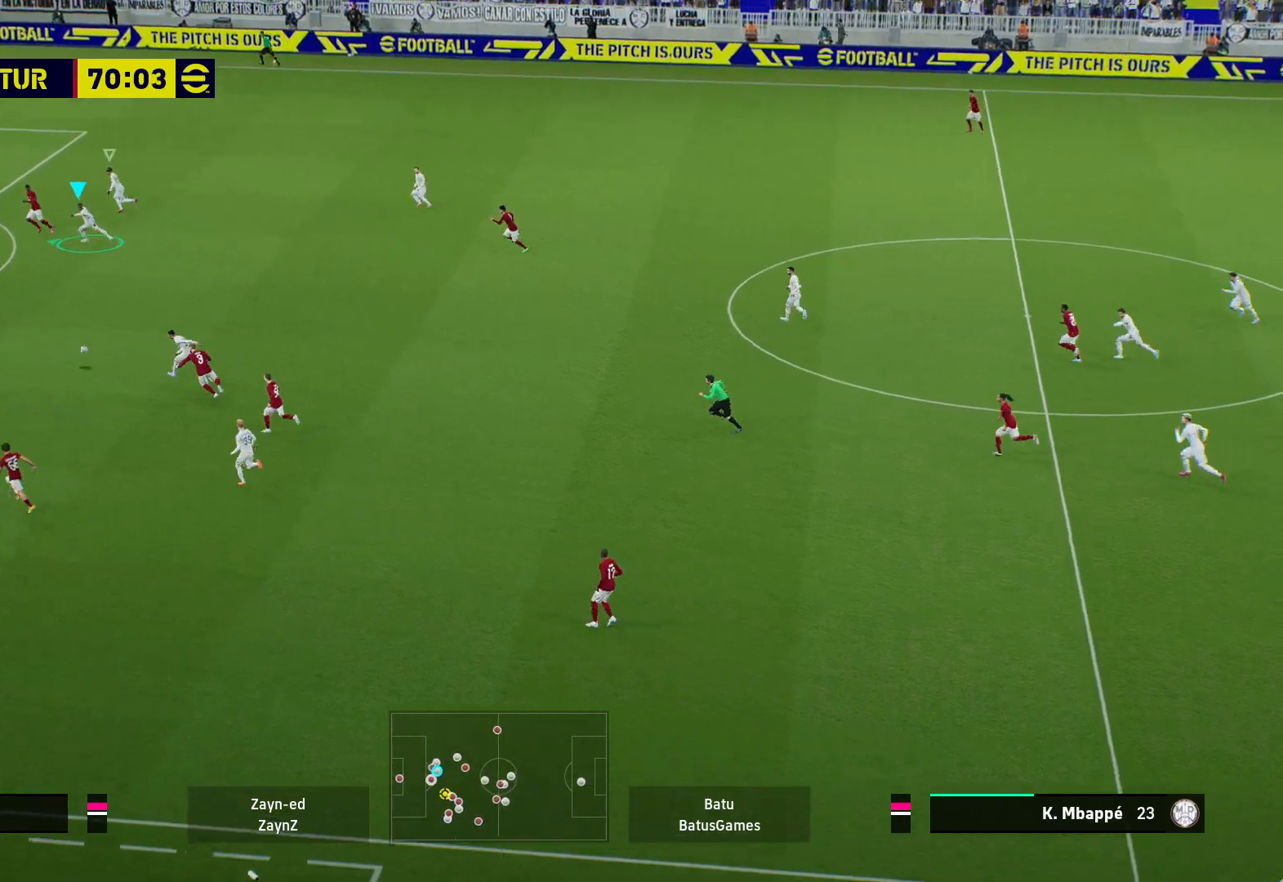
{"buttons": ["R1"], "left_stick": "left", "right_stick": "center", "events": []}
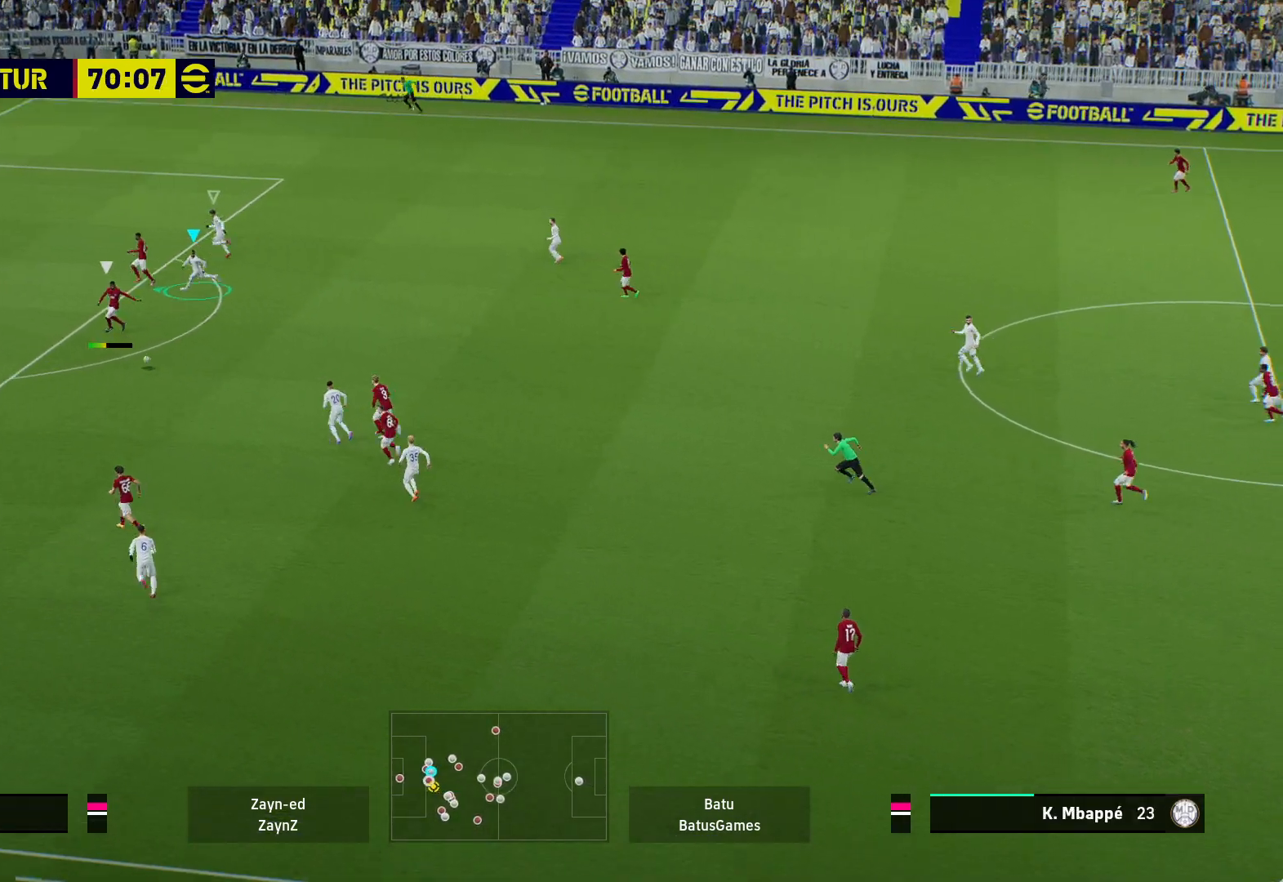
{"buttons": ["A", "R1"], "left_stick": "center", "right_stick": "center", "events": [[167, "A", "down"], [367, "left_stick", "center"]]}
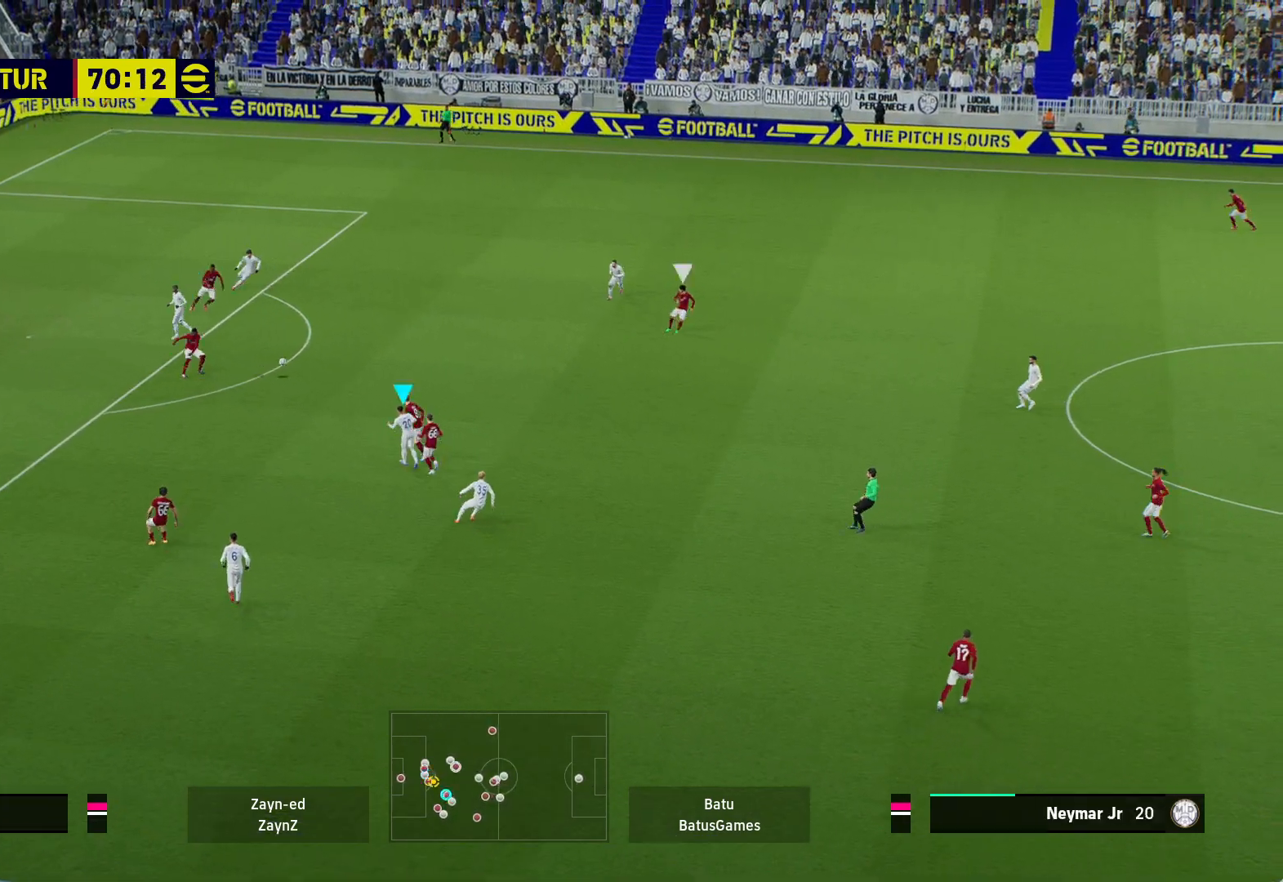
{"buttons": ["A", "R1"], "left_stick": "center", "right_stick": "center", "events": []}
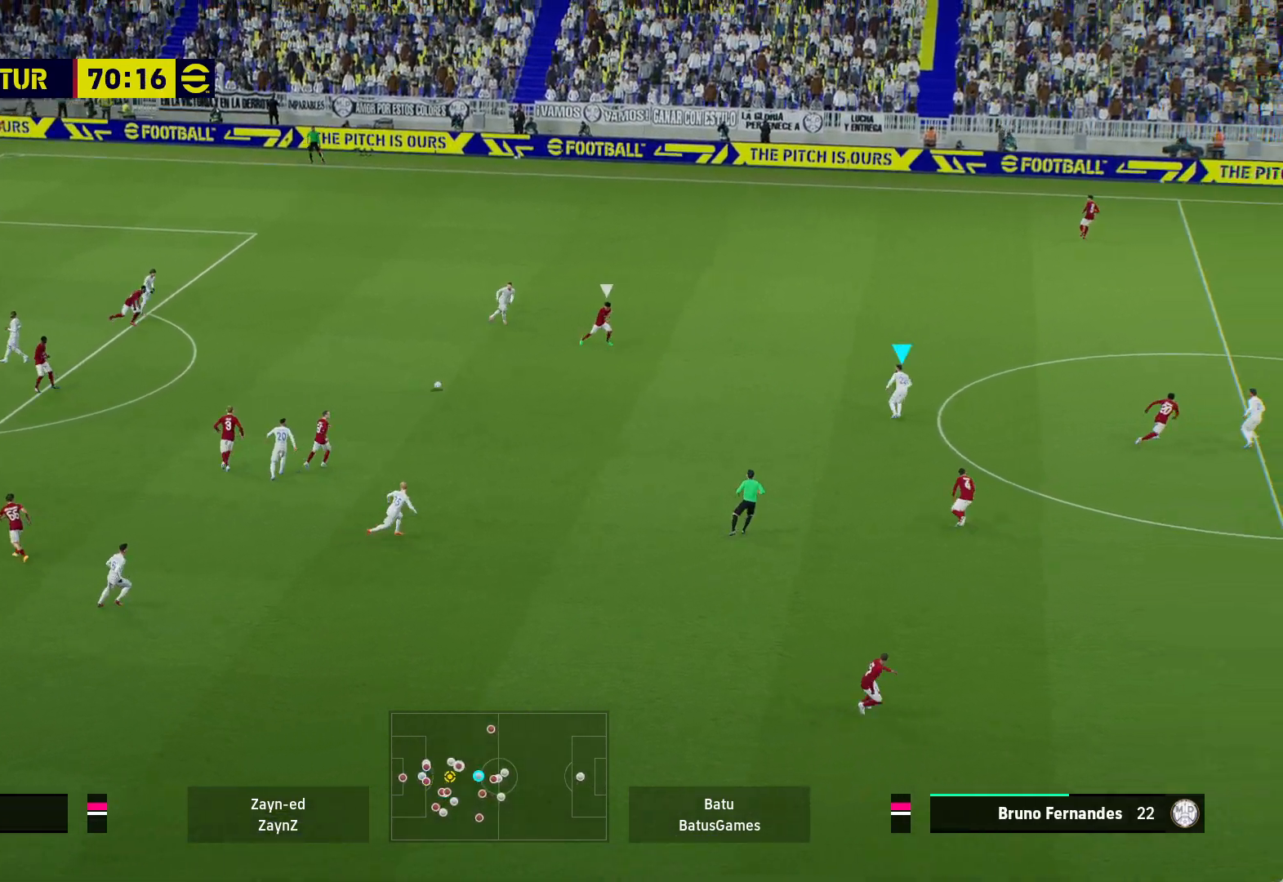
{"buttons": ["A", "R1"], "left_stick": "center", "right_stick": "center", "events": []}
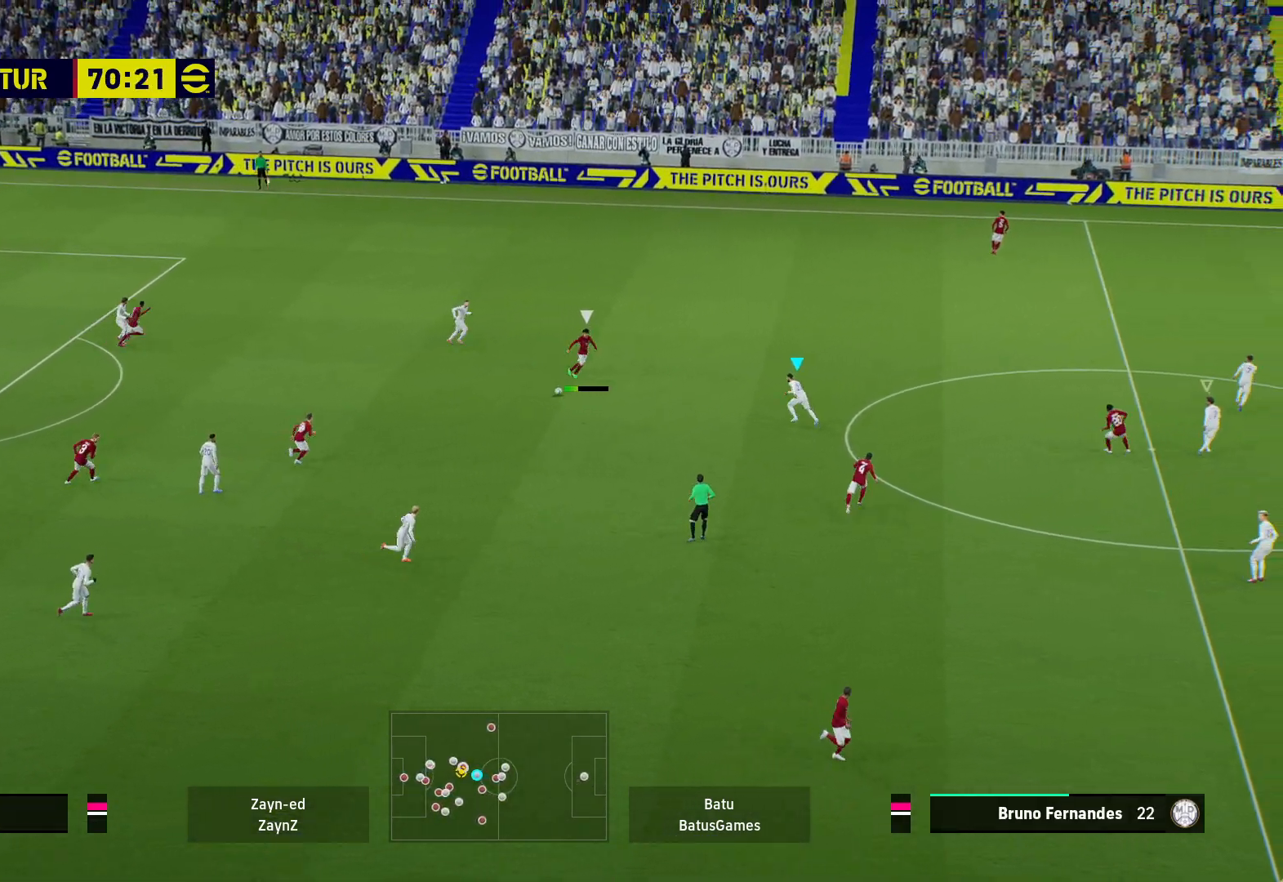
{"buttons": ["A", "R1"], "left_stick": "center", "right_stick": "center", "events": []}
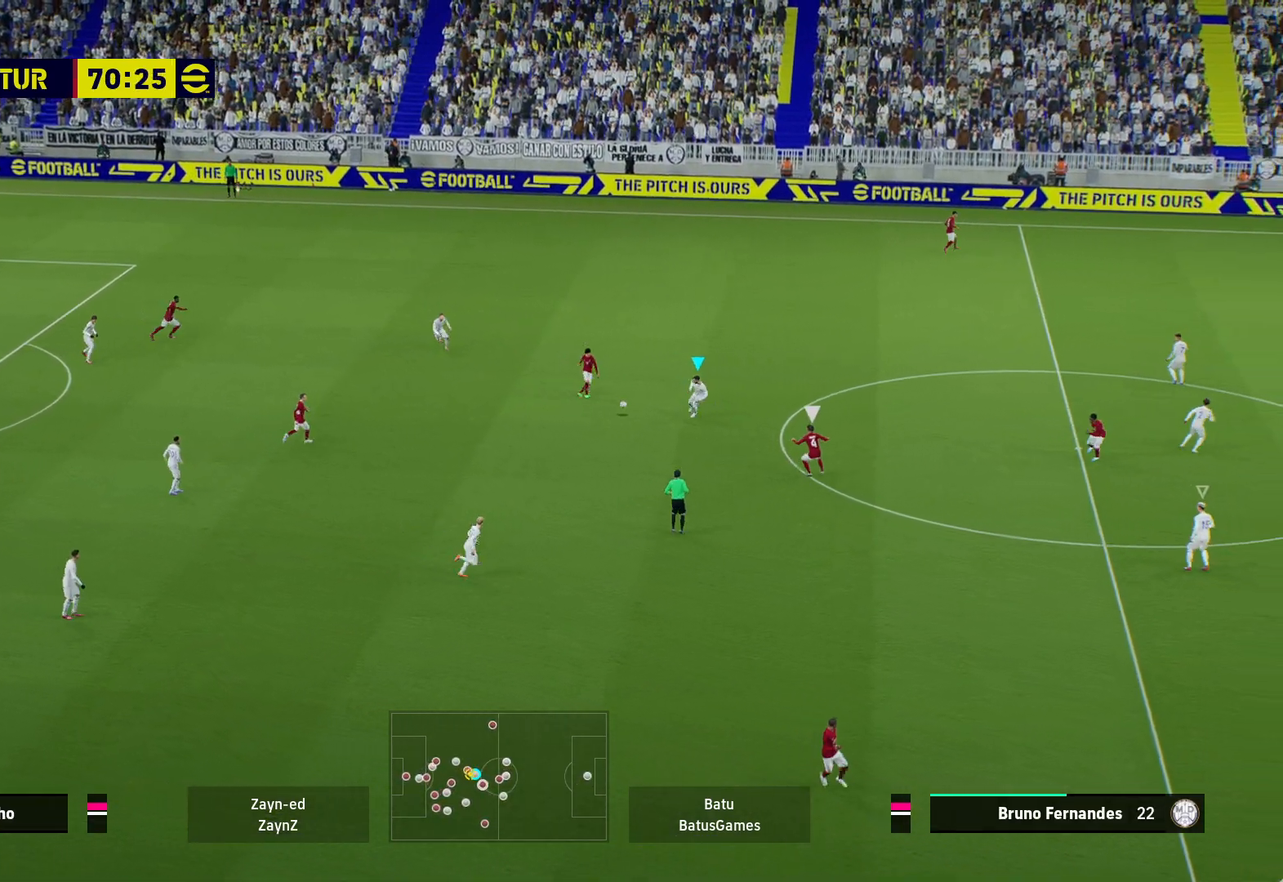
{"buttons": ["R1"], "left_stick": "left", "right_stick": "center", "events": [[233, "left_stick", "left"], [367, "A", "up"]]}
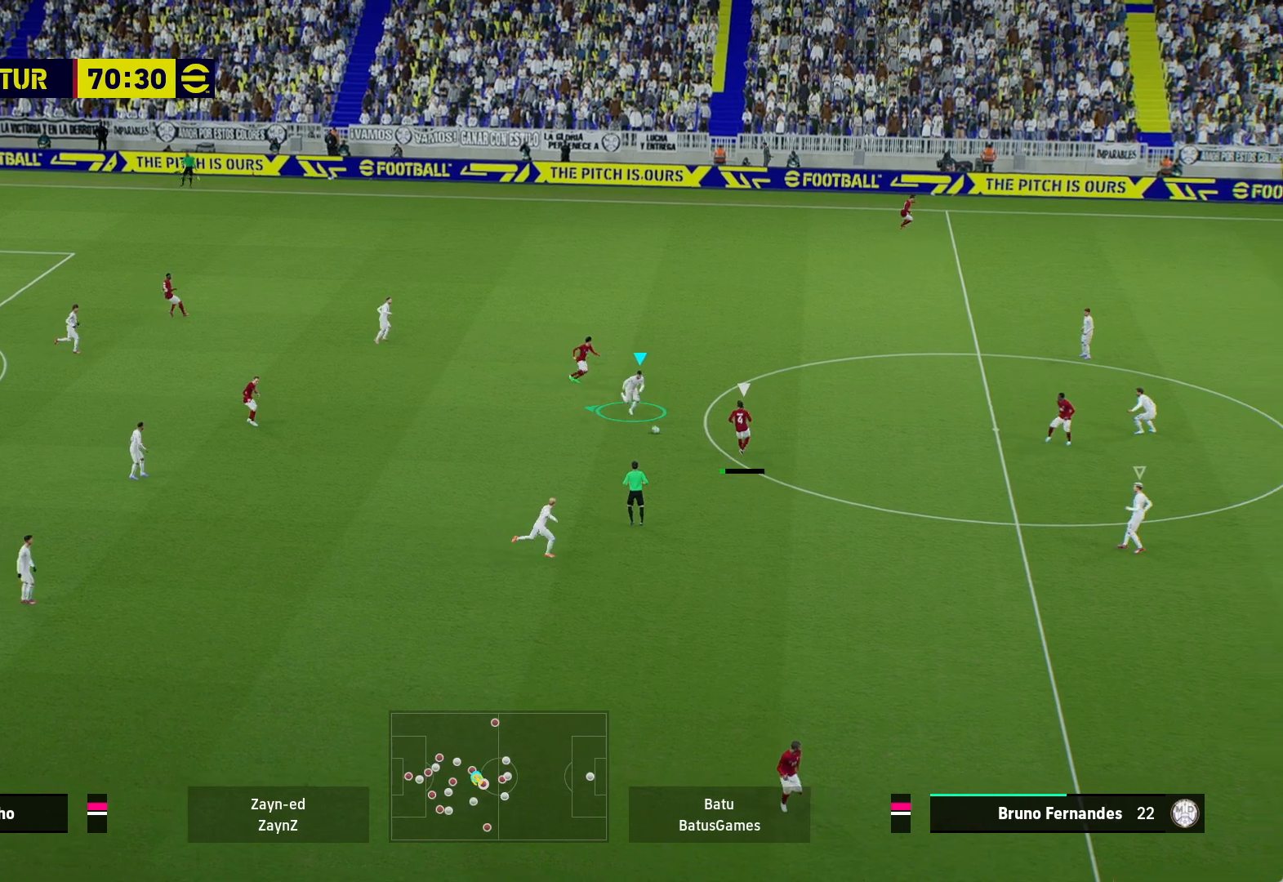
{"buttons": ["A", "R1"], "left_stick": "center", "right_stick": "center", "events": [[250, "A", "down"], [367, "left_stick", "center"]]}
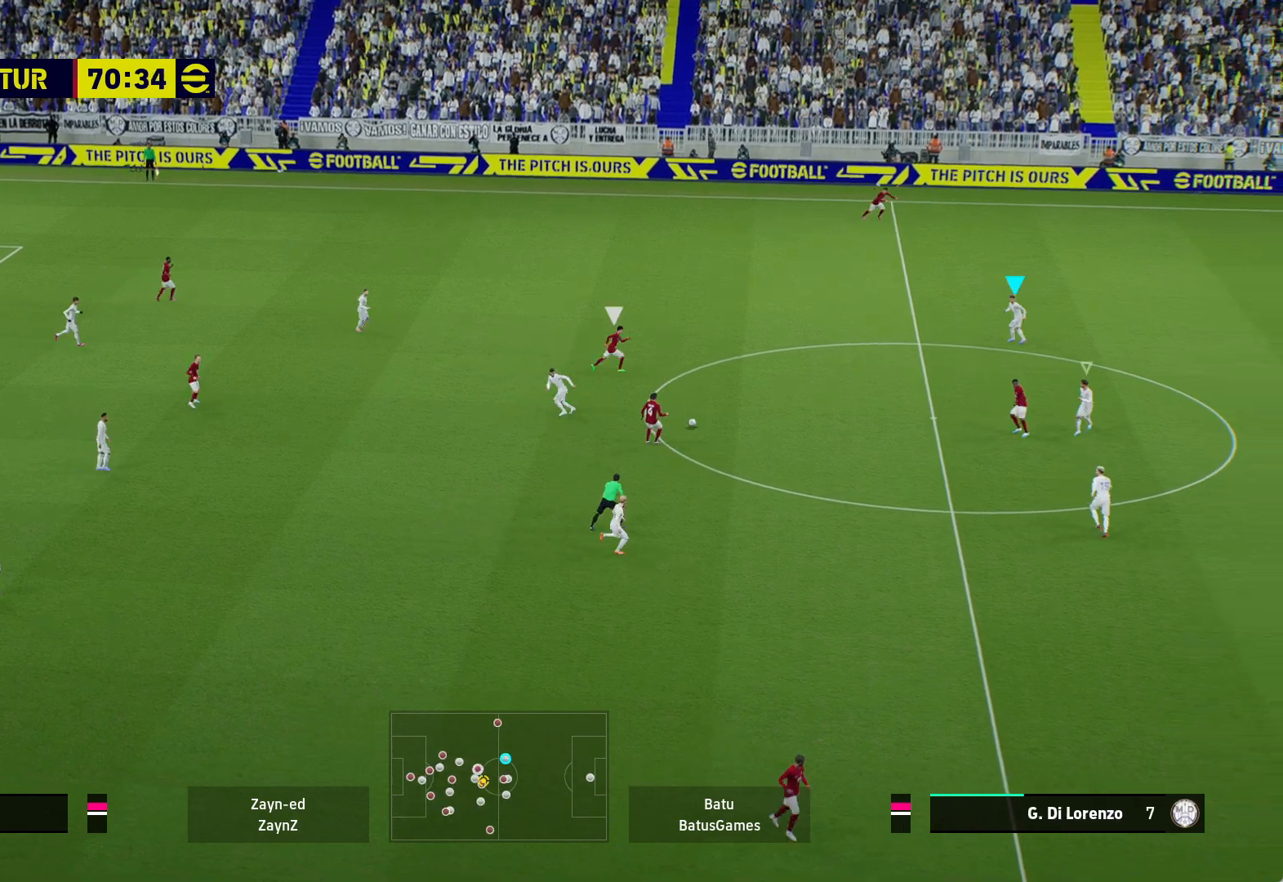
{"buttons": ["A", "R1"], "left_stick": "center", "right_stick": "center", "events": []}
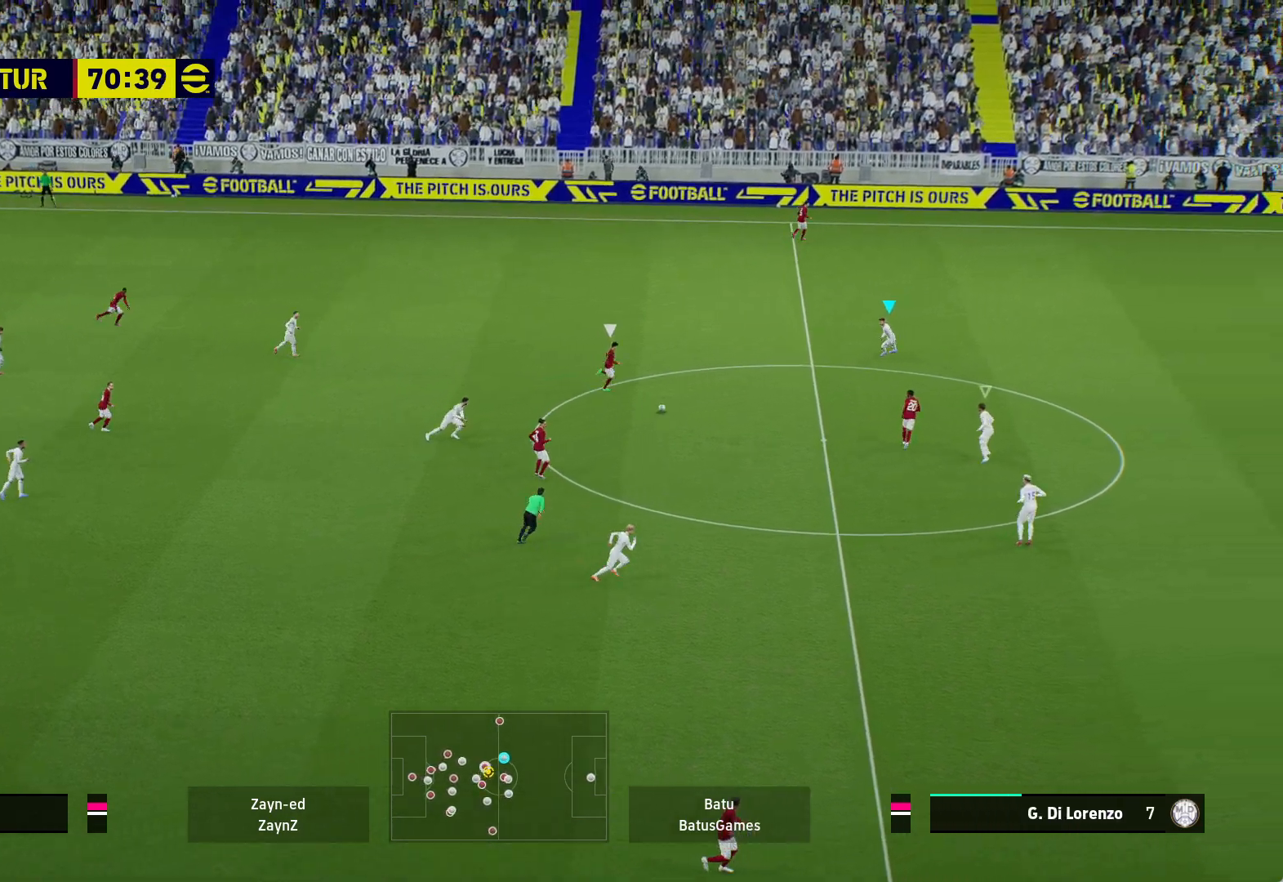
{"buttons": ["A", "R1"], "left_stick": "center", "right_stick": "center", "events": []}
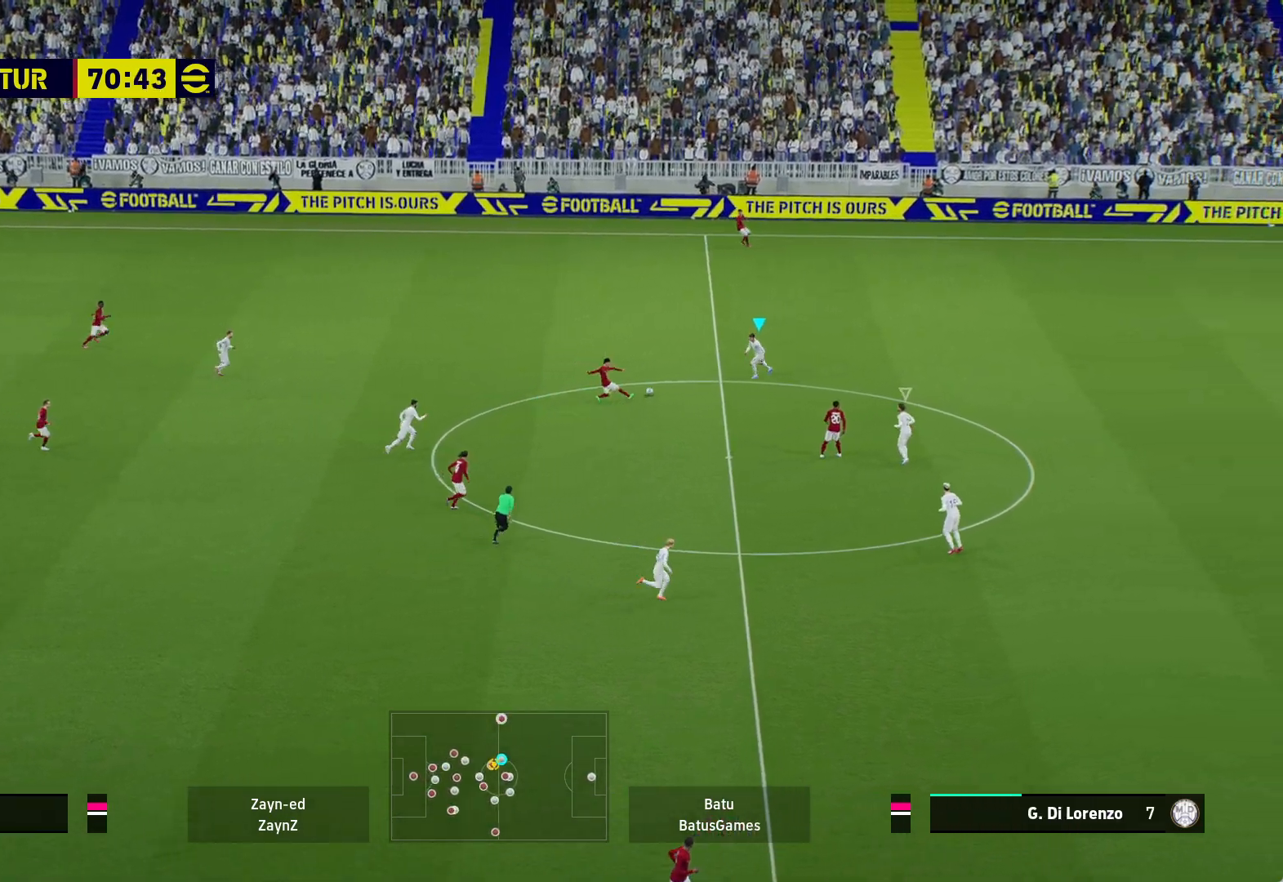
{"buttons": ["A", "R1"], "left_stick": "center", "right_stick": "center", "events": []}
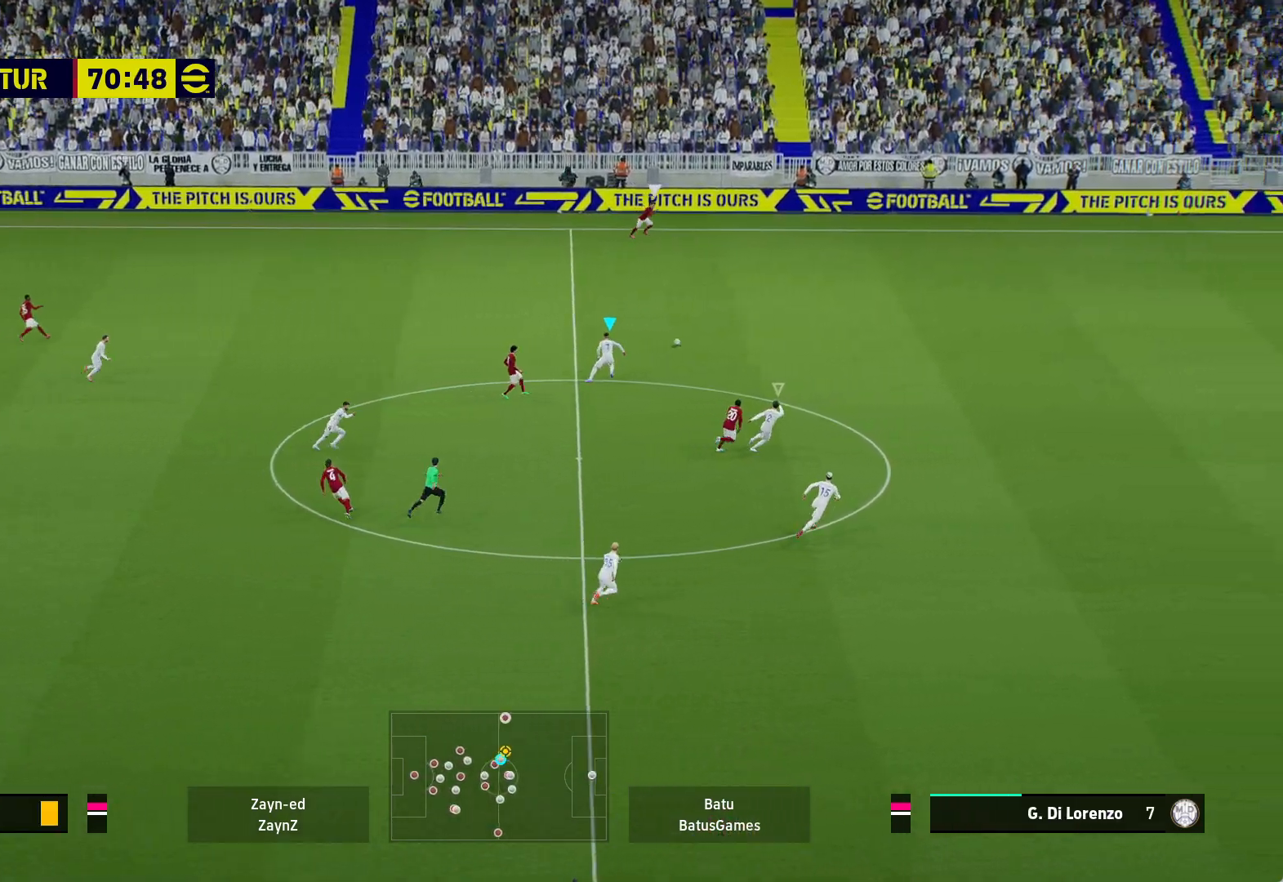
{"buttons": ["R1"], "left_stick": "up-right", "right_stick": "center", "events": [[200, "A", "up"], [233, "left_stick", "up-right"]]}
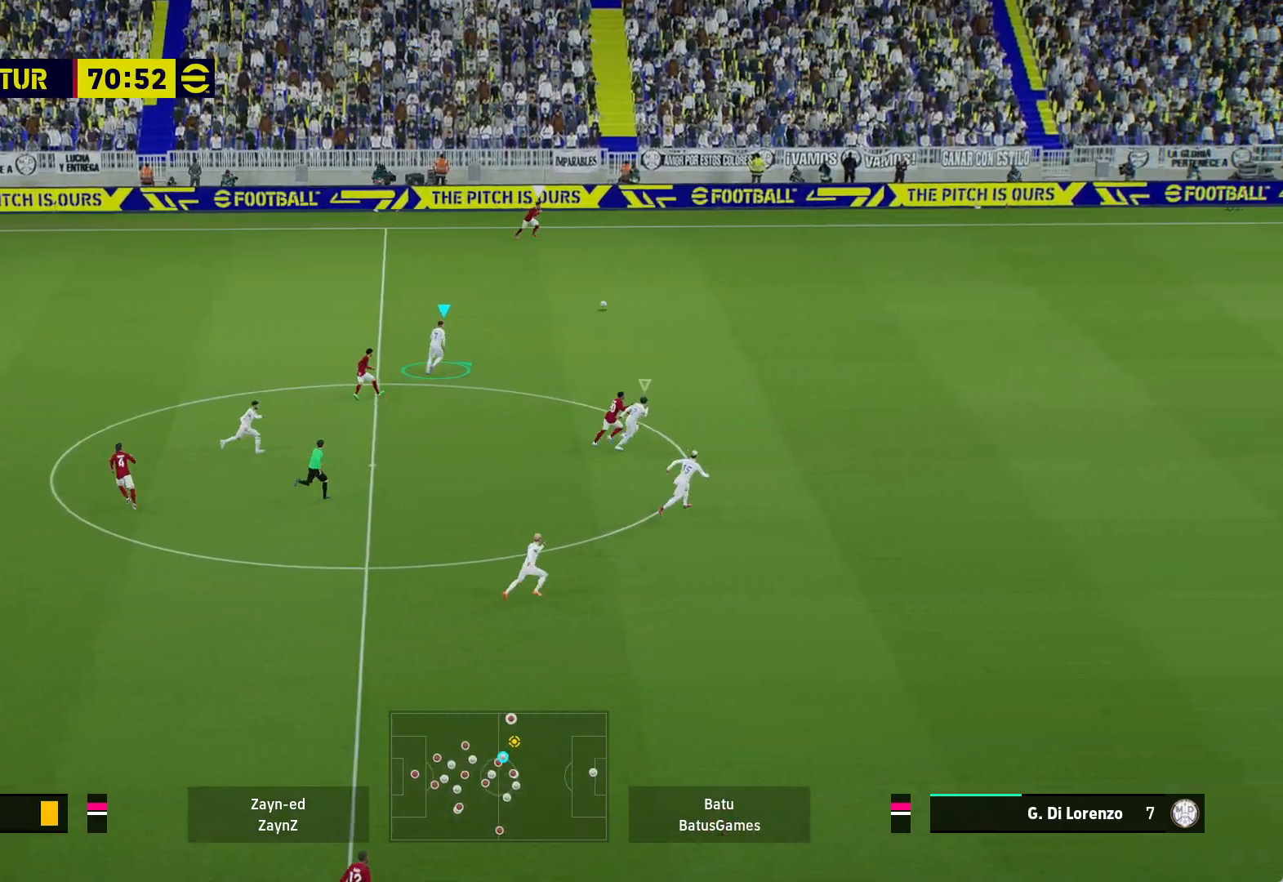
{"buttons": ["R1"], "left_stick": "up-right", "right_stick": "center", "events": []}
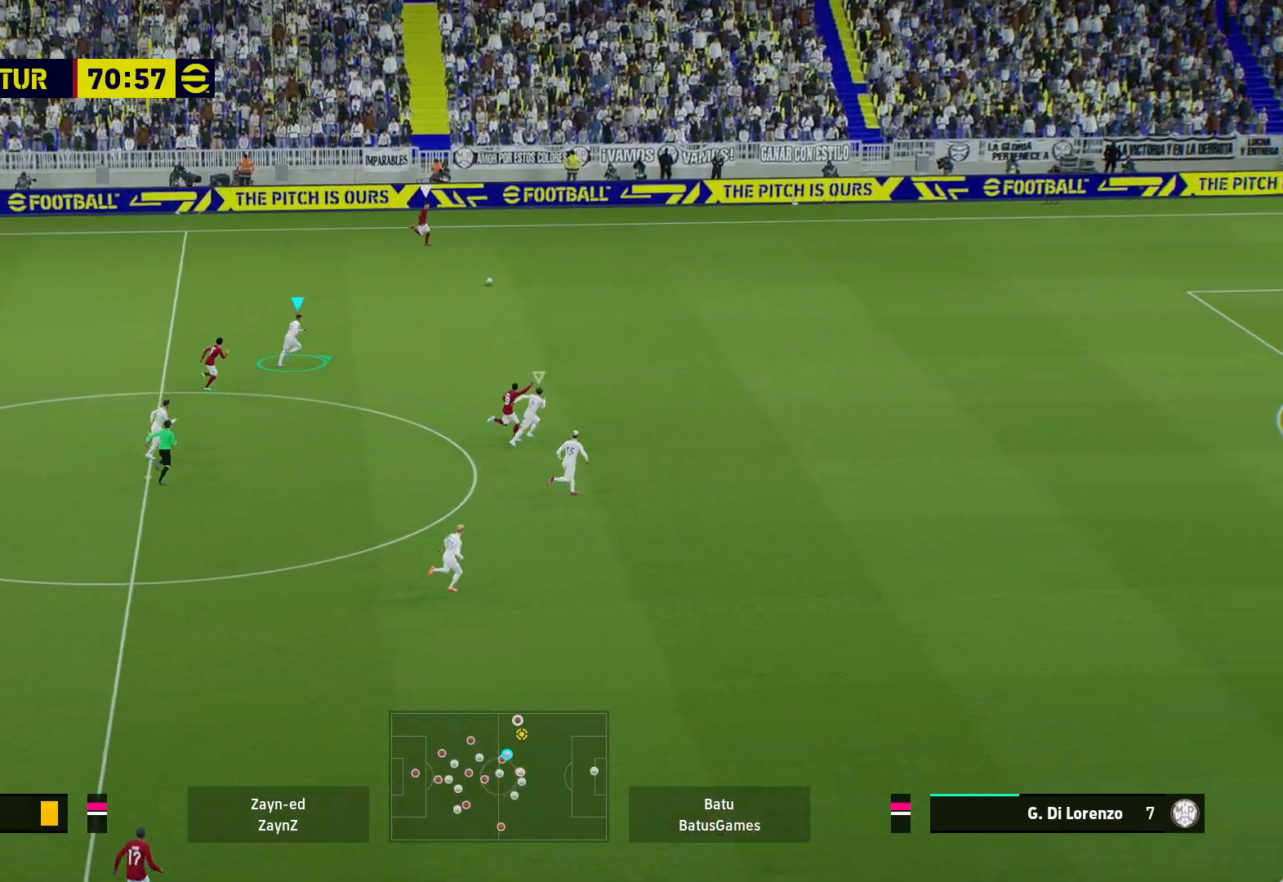
{"buttons": ["R1"], "left_stick": "up-right", "right_stick": "center", "events": []}
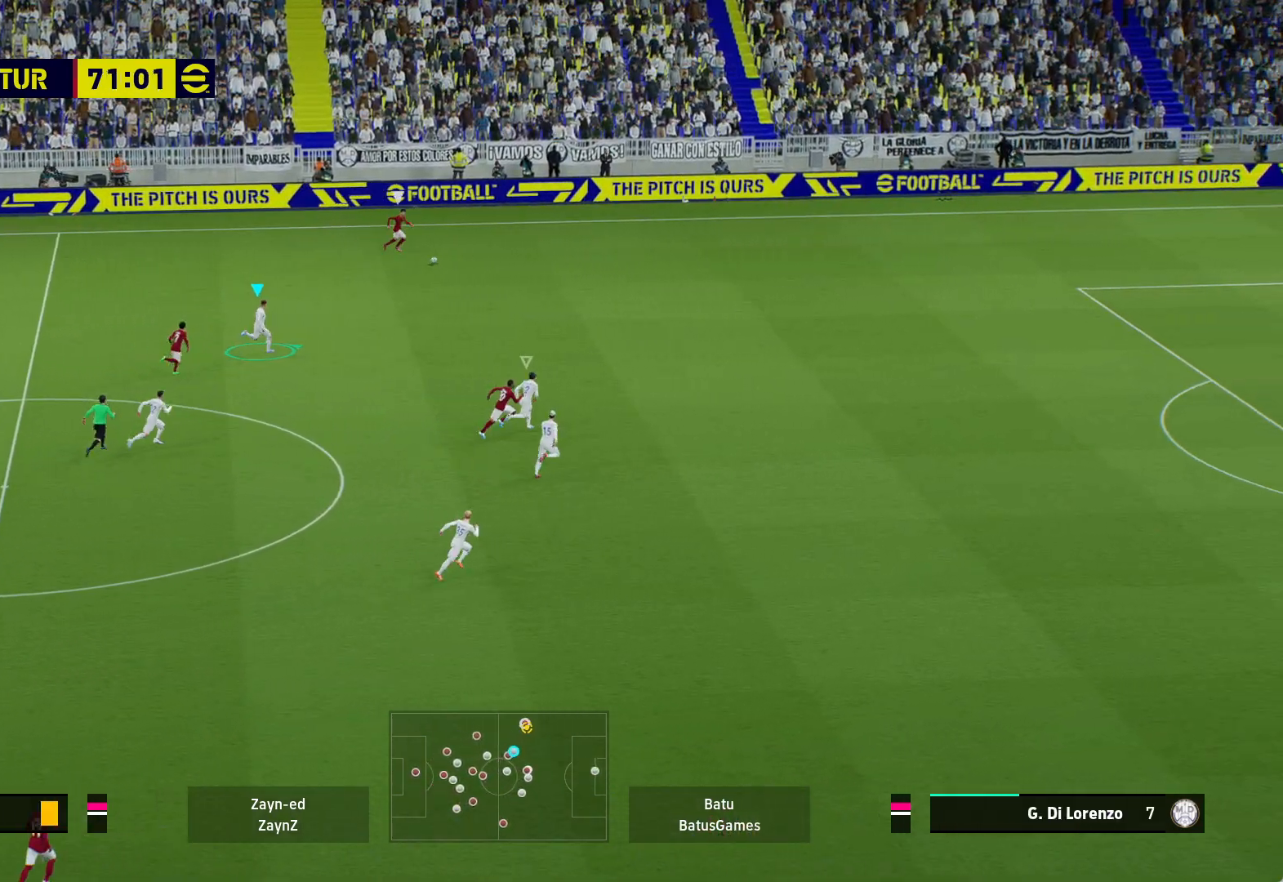
{"buttons": ["R1"], "left_stick": "up-right", "right_stick": "center", "events": []}
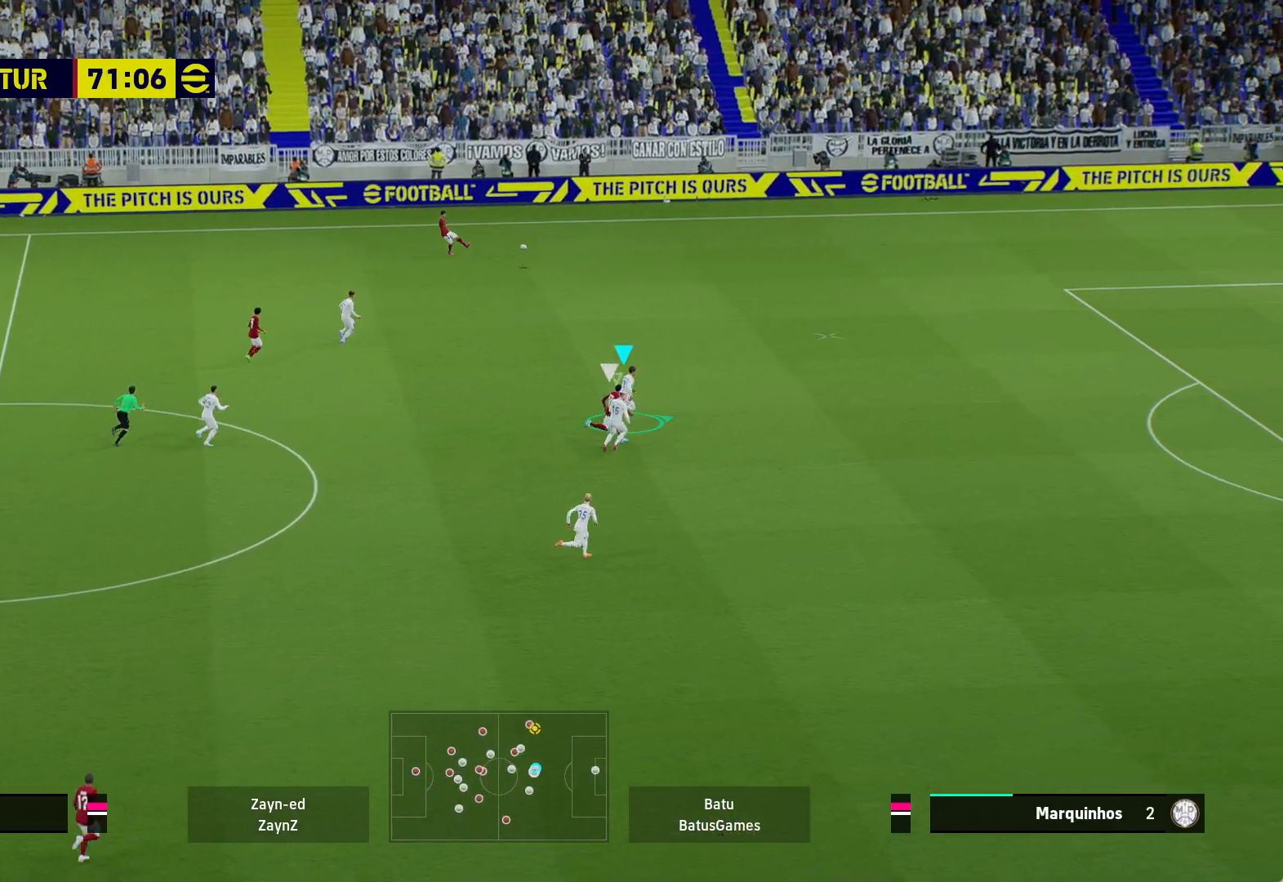
{"buttons": ["R1"], "left_stick": "up-right", "right_stick": "center", "events": []}
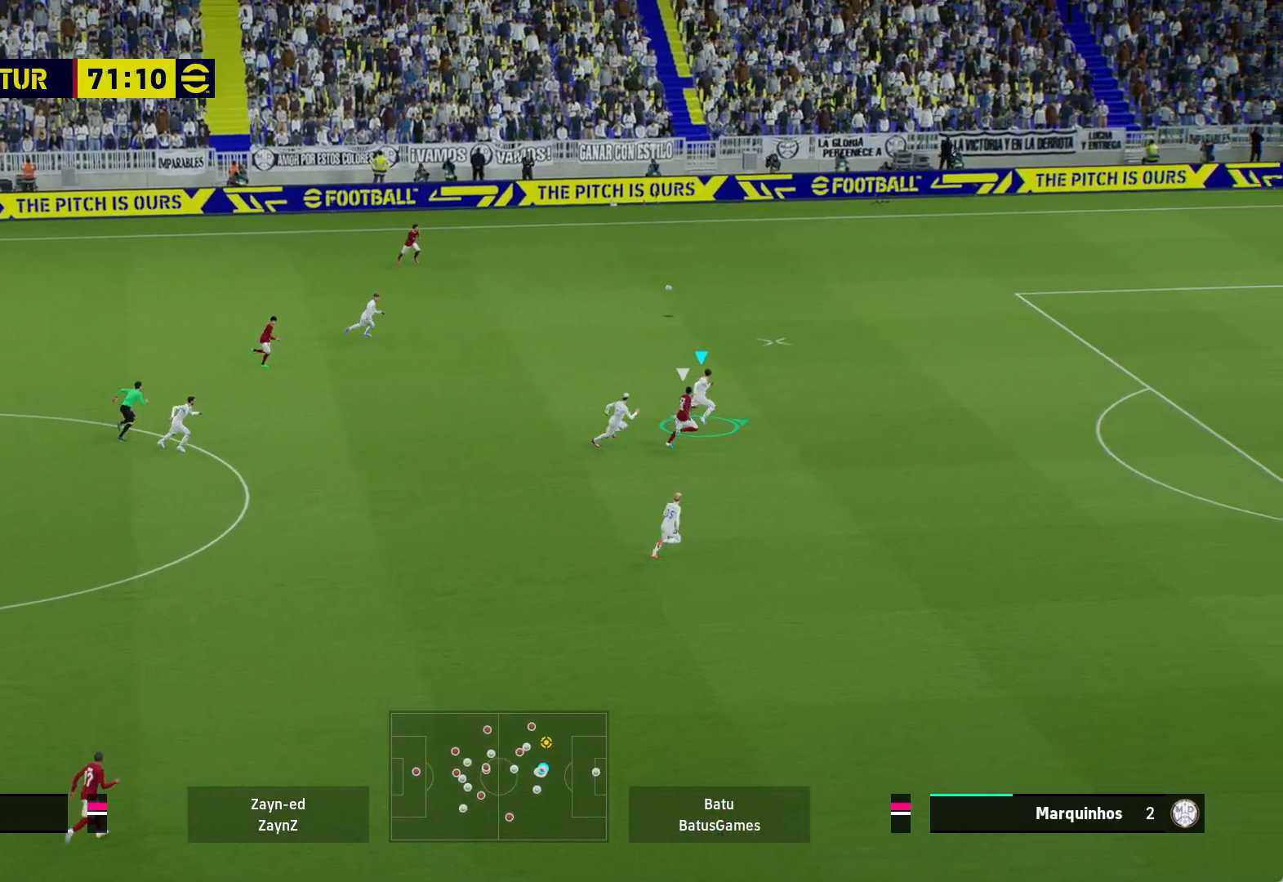
{"buttons": ["R1"], "left_stick": "up-right", "right_stick": "center", "events": []}
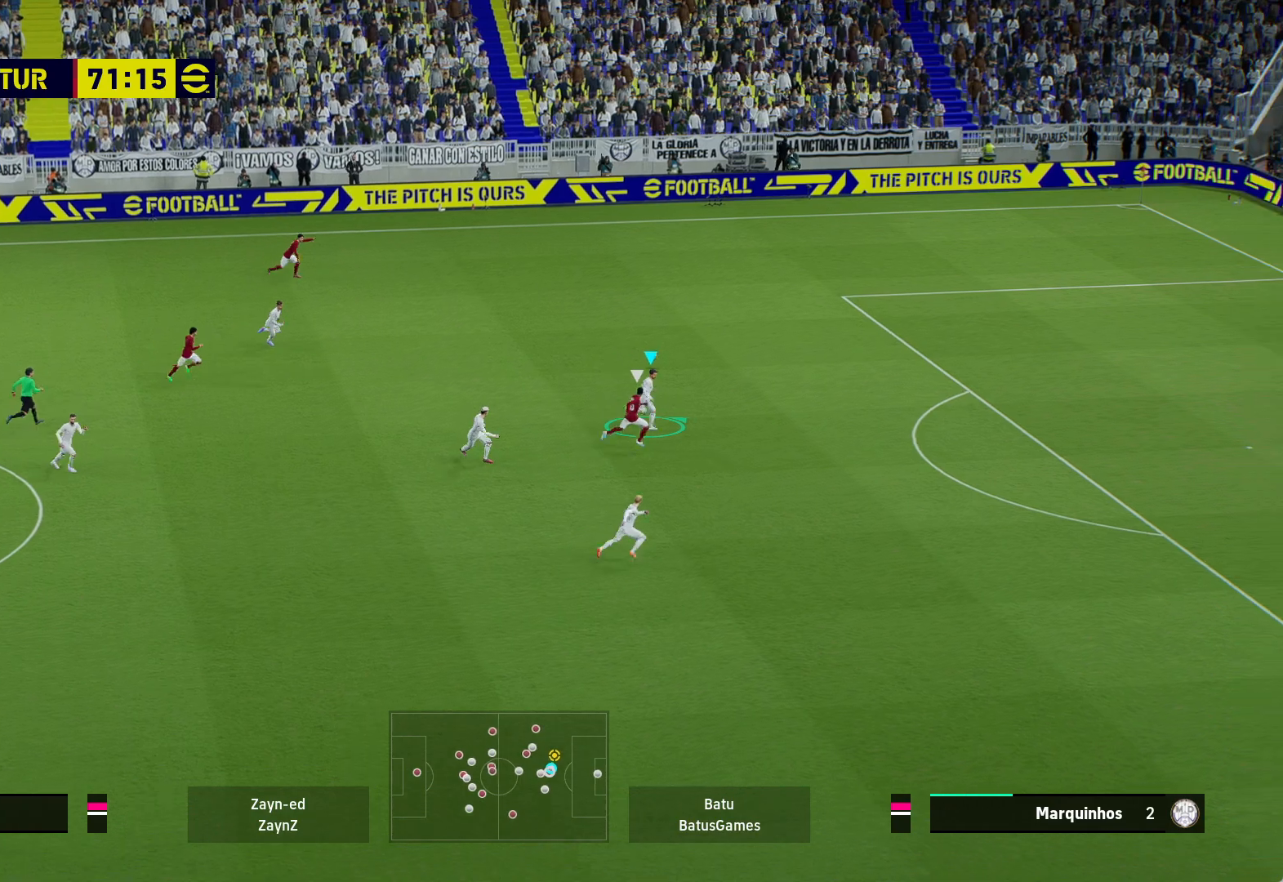
{"buttons": [], "left_stick": "right", "right_stick": "center", "events": [[67, "R1", "up"], [200, "left_stick", "right"], [350, "A", "down"], [500, "A", "up"]]}
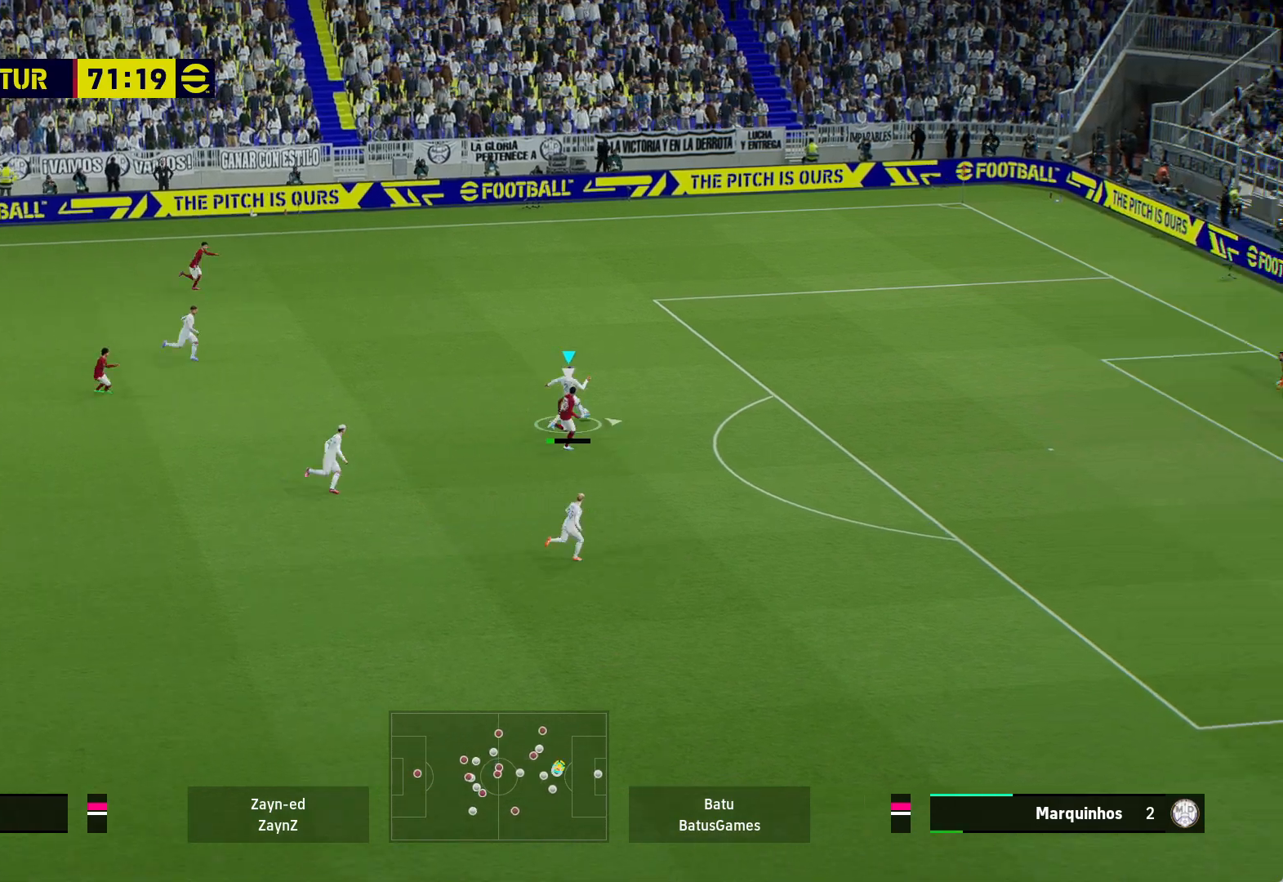
{"buttons": [], "left_stick": "right", "right_stick": "center", "events": []}
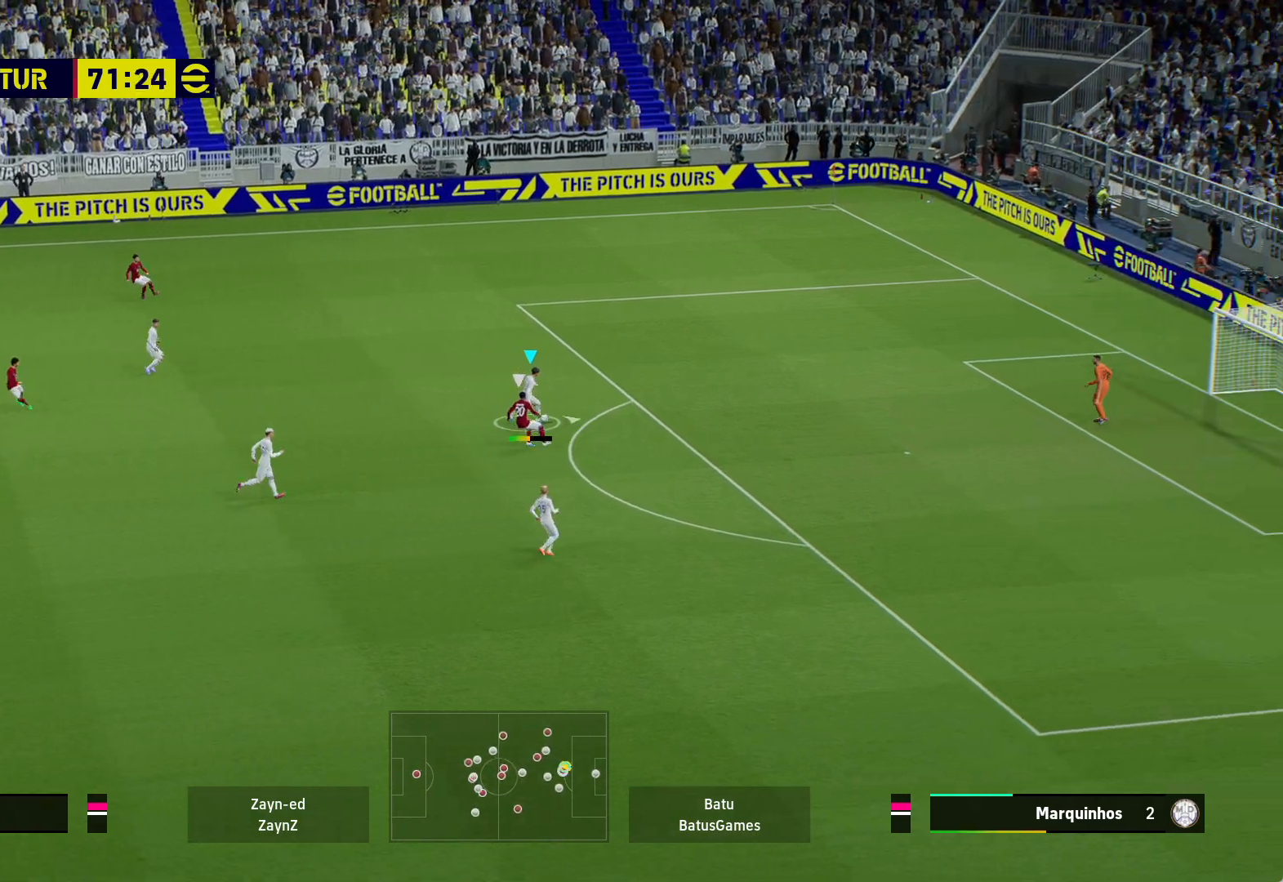
{"buttons": [], "left_stick": "down", "right_stick": "center", "events": [[383, "left_stick", "down"]]}
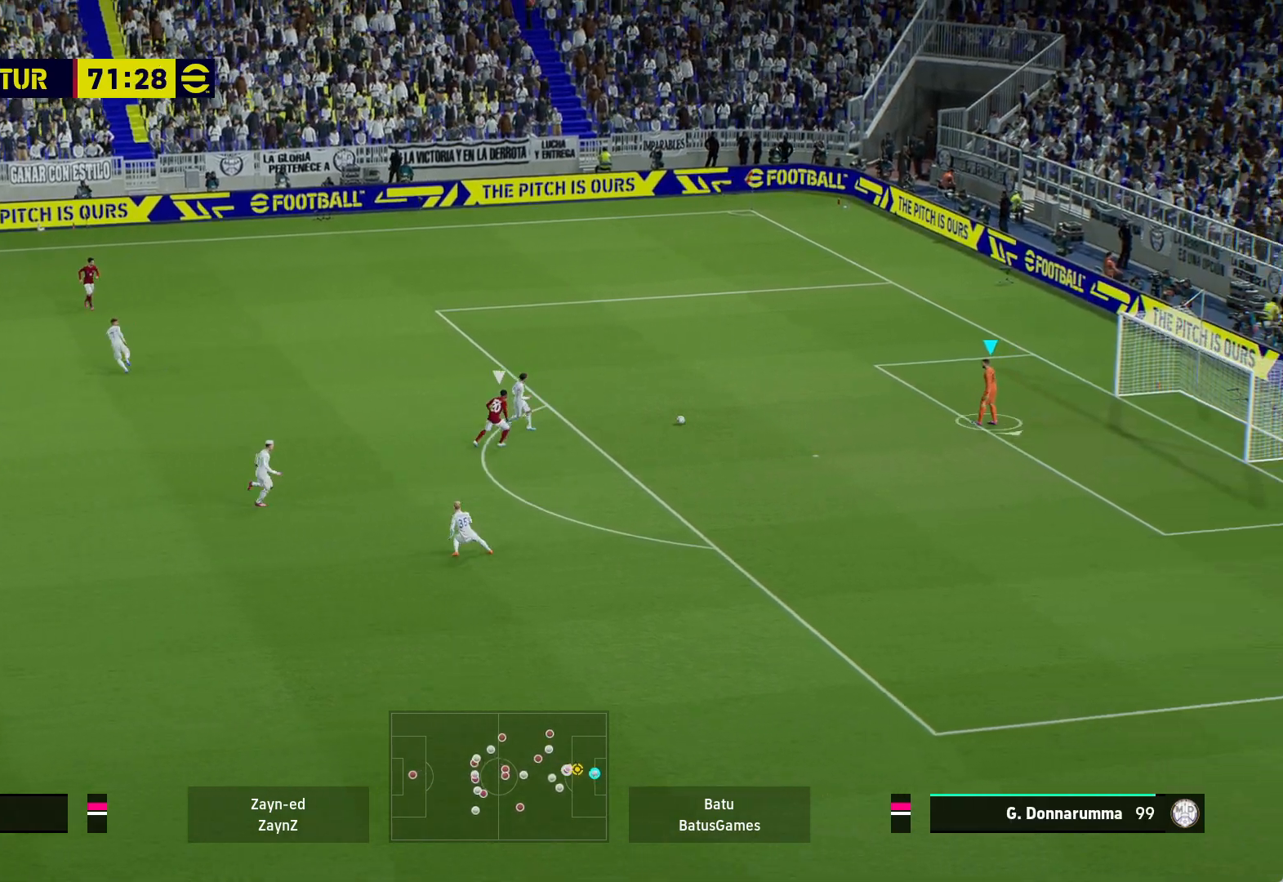
{"buttons": [], "left_stick": "down", "right_stick": "center", "events": []}
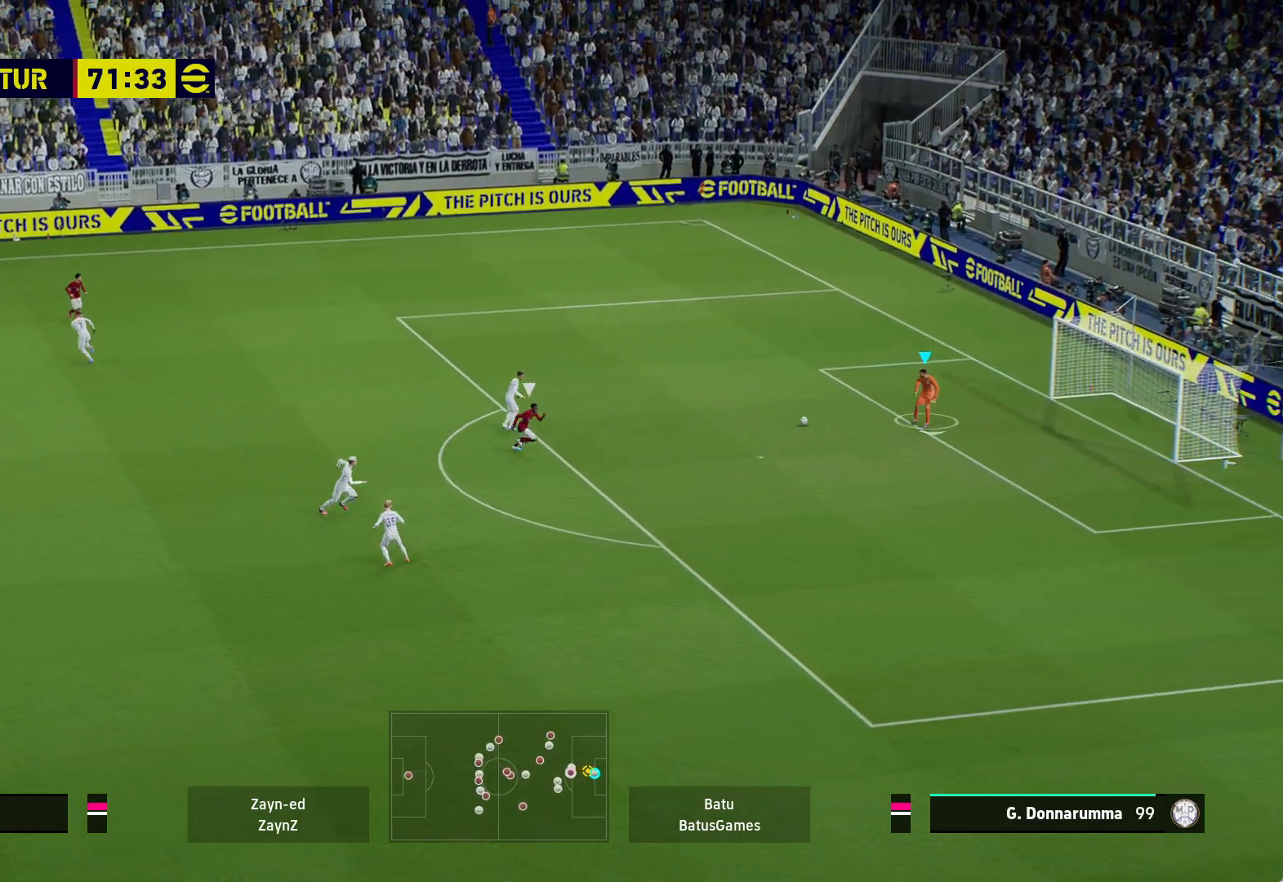
{"buttons": [], "left_stick": "down-left", "right_stick": "center", "events": [[350, "left_stick", "down-left"]]}
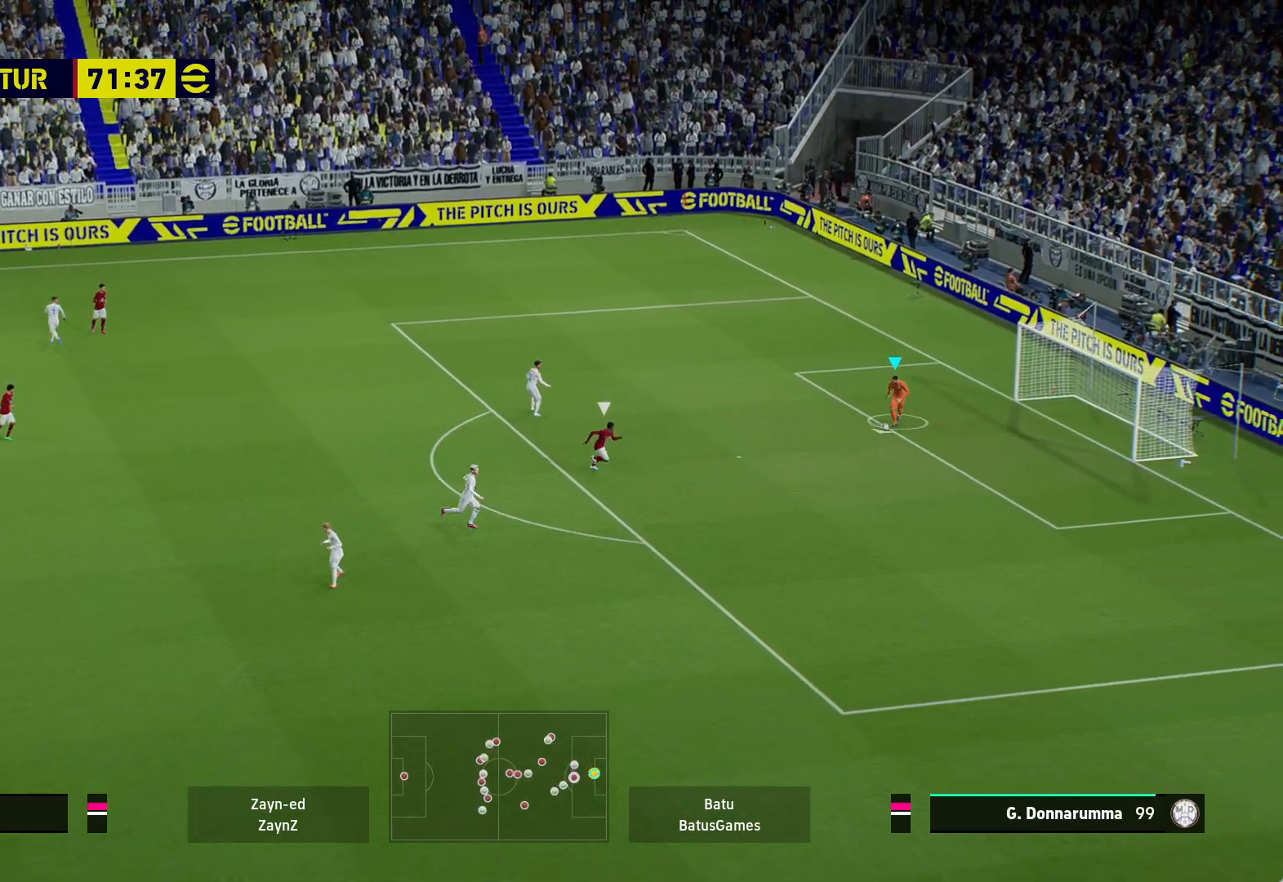
{"buttons": [], "left_stick": "left", "right_stick": "up-left", "events": [[100, "left_stick", "left"], [233, "right_stick", "left"], [283, "right_stick", "up-left"]]}
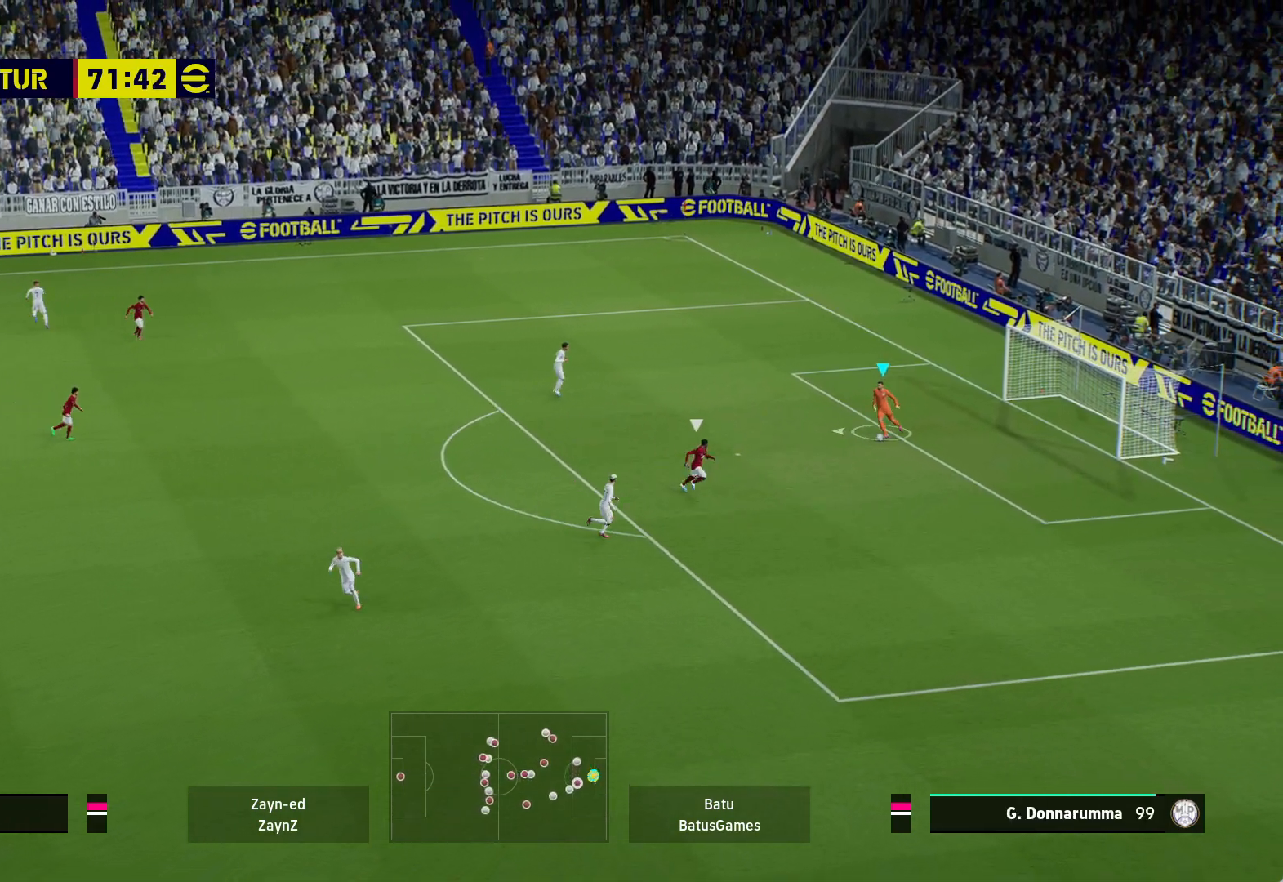
{"buttons": [], "left_stick": "left", "right_stick": "center", "events": [[17, "right_stick", "center"]]}
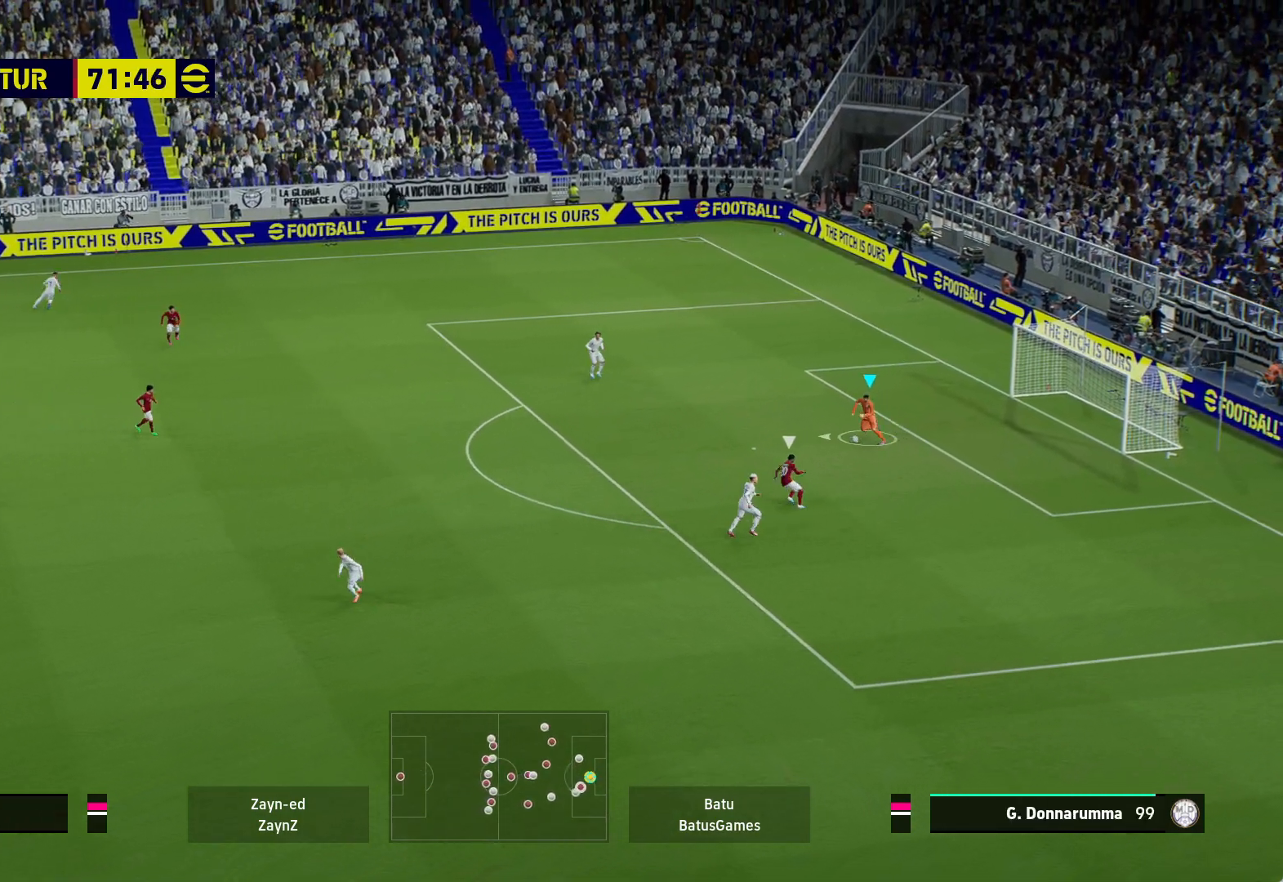
{"buttons": [], "left_stick": "left", "right_stick": "center", "events": []}
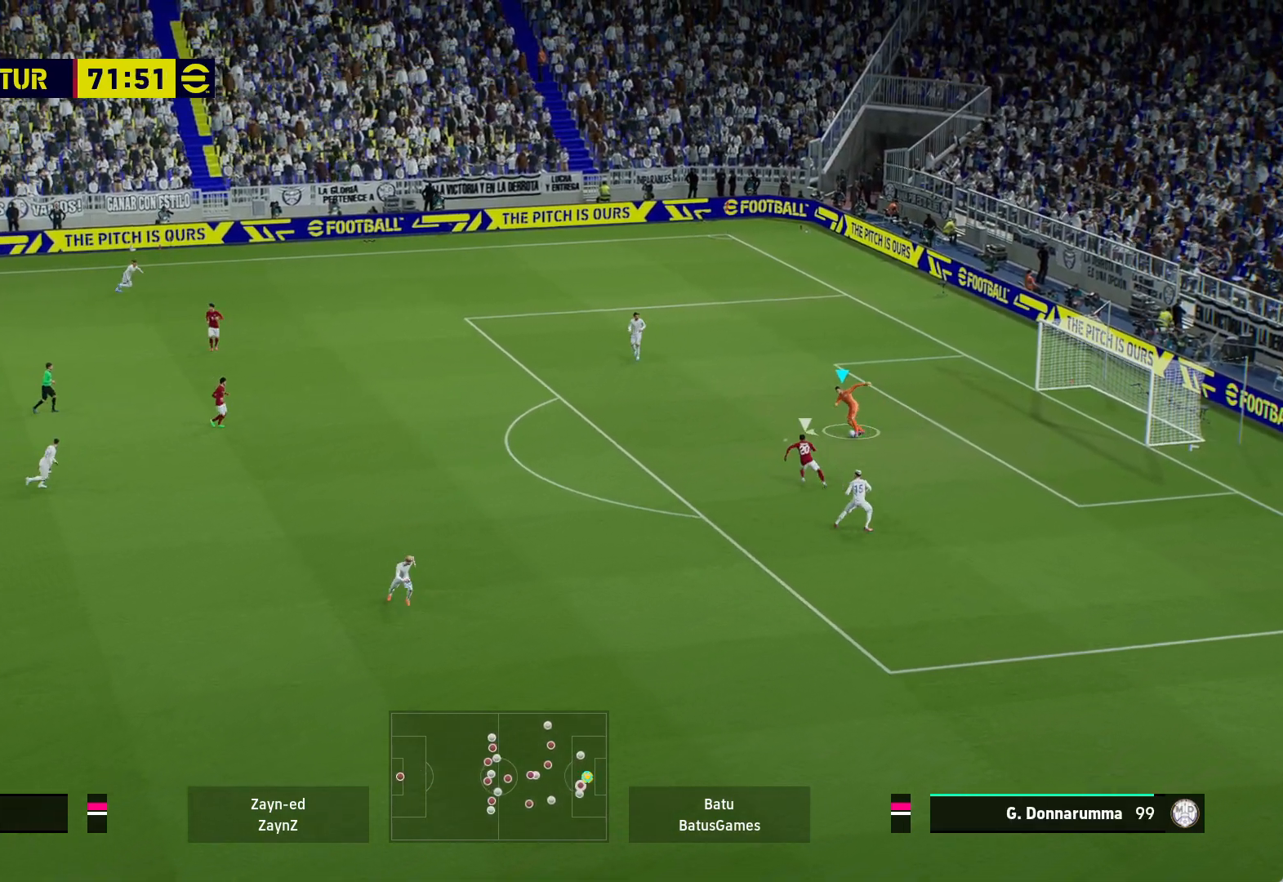
{"buttons": [], "left_stick": "left", "right_stick": "center", "events": [[117, "A", "down"], [250, "A", "up"]]}
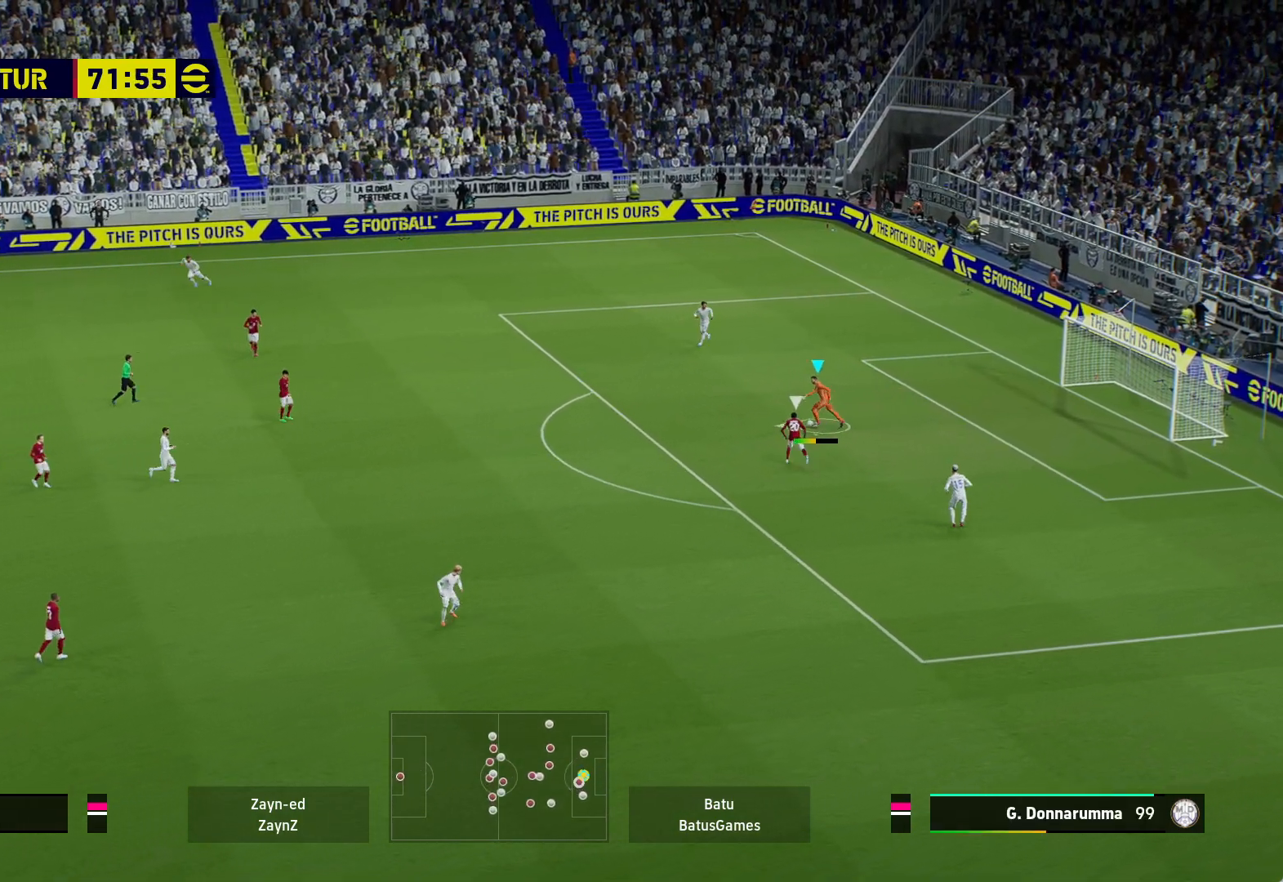
{"buttons": [], "left_stick": "left", "right_stick": "center", "events": []}